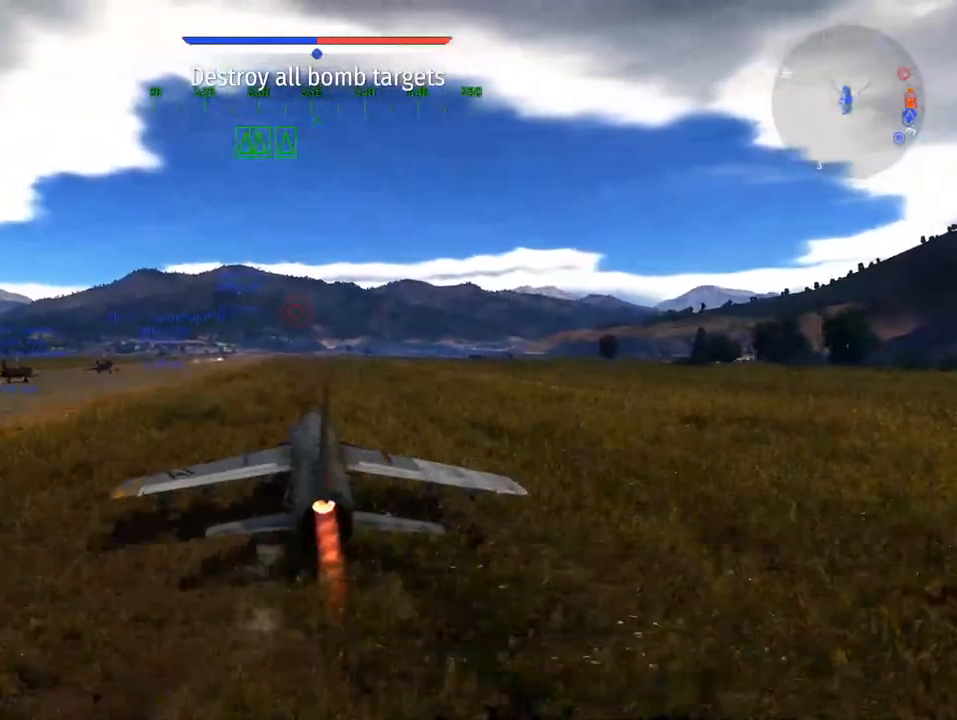
Gameplay with keyboard and mouse; each line is a JSON object with the keys and mouse buttons held at the frame after it. "events" lists presses ("down") and releases ("up") of "1", "2", "3", "4", "5", "a", "alt", "c", "caps_lock", "ctrl", "d", "e", "f", "g", "q", "r", "s", "shift", "space", "t", "tab", "v", "w", "x", "z", "mouse_left", "mouse_wheel" and "mouse_right" between this image and that frame as [ms after this image, input, new state], when the widget could be followed in between. "mouse_left", "mouse_wheel", "mouse_right" = the "left", "wheel", "right" buttons of the "mouse" list. No other keys are recorded. "wheel" means that the mouse wheel is clicked or scrolled. "mouse_move" is the direction in which the mouse moves at that frame (one of eight, or "still"), when it could be read.
{"keys": ["w"], "mouse": [], "mouse_move": "still", "events": []}
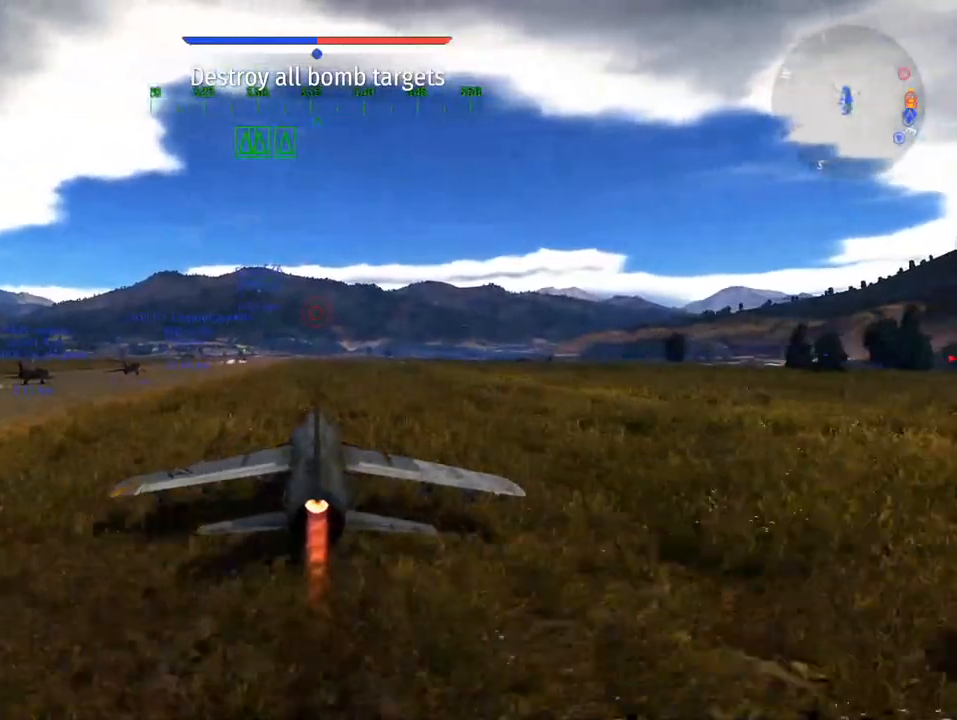
{"keys": ["w"], "mouse": [], "mouse_move": "still", "events": []}
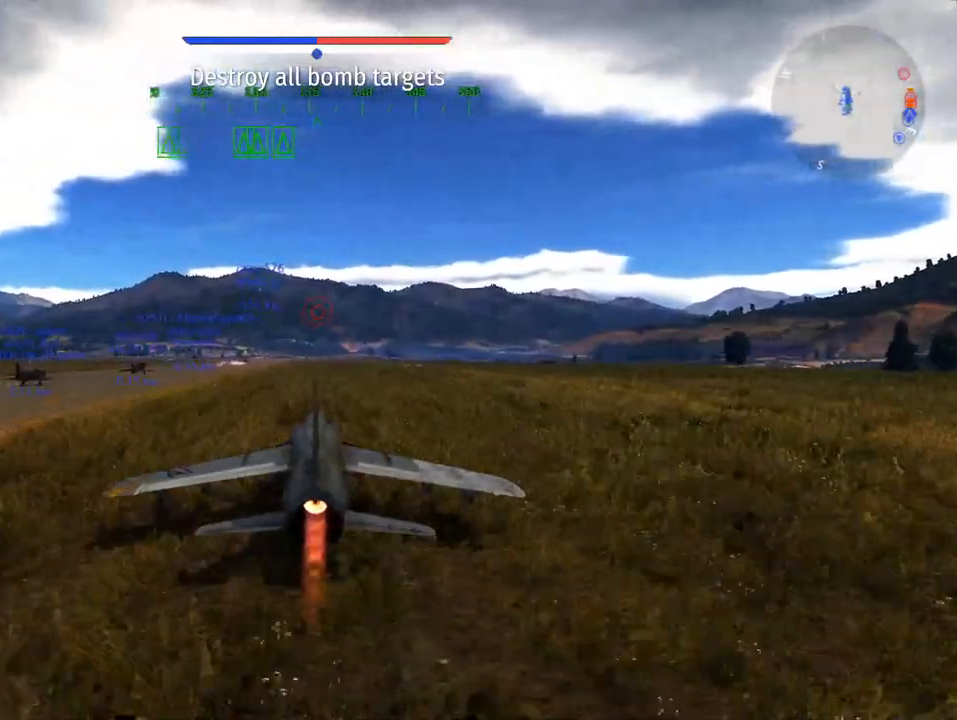
{"keys": ["w"], "mouse": [], "mouse_move": "still", "events": [[266, "f", "down"], [417, "f", "up"]]}
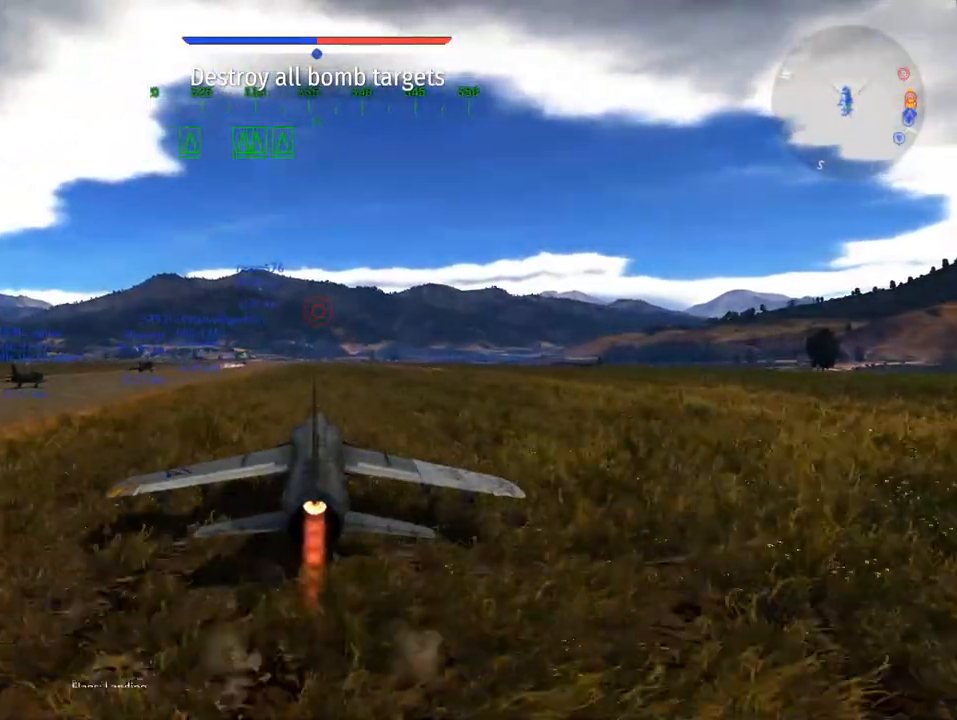
{"keys": ["w"], "mouse": [], "mouse_move": "still", "events": []}
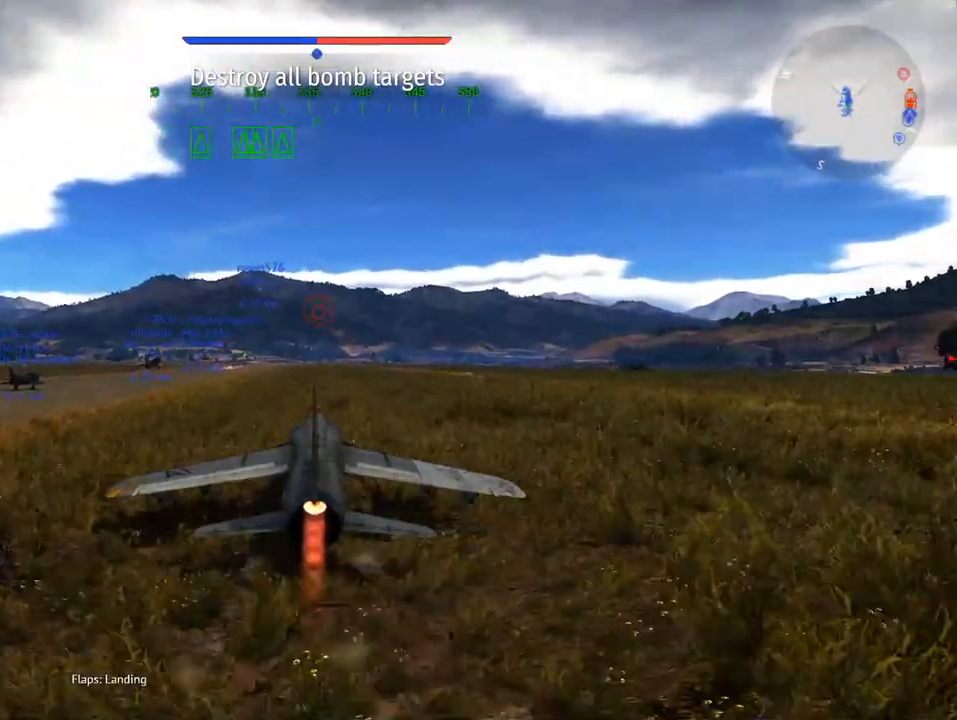
{"keys": ["w"], "mouse": [], "mouse_move": "still", "events": []}
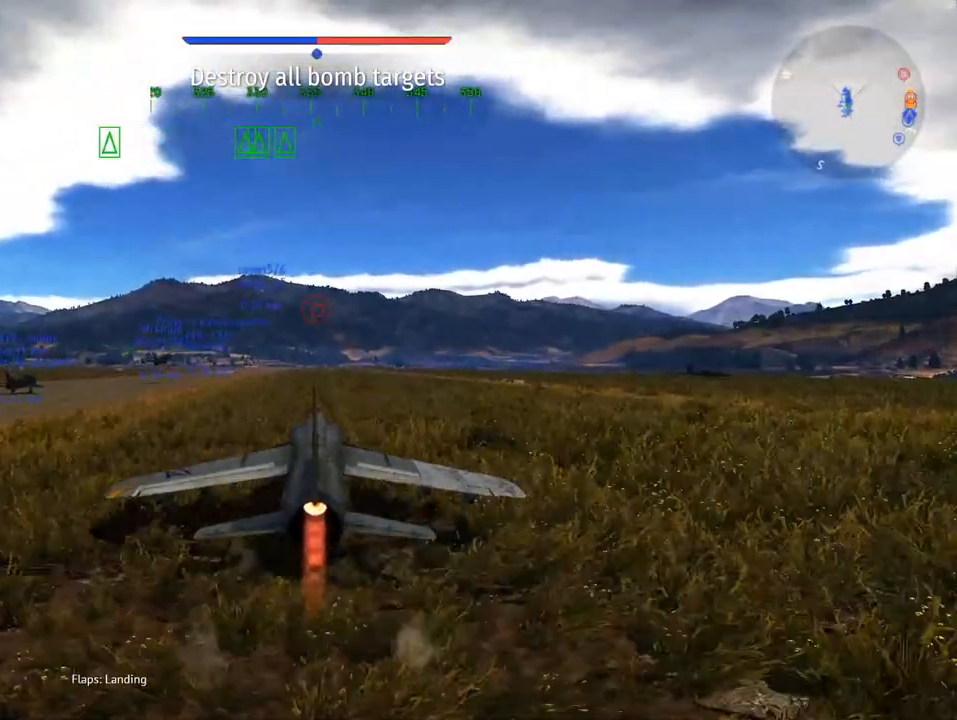
{"keys": ["w"], "mouse": [], "mouse_move": "still", "events": []}
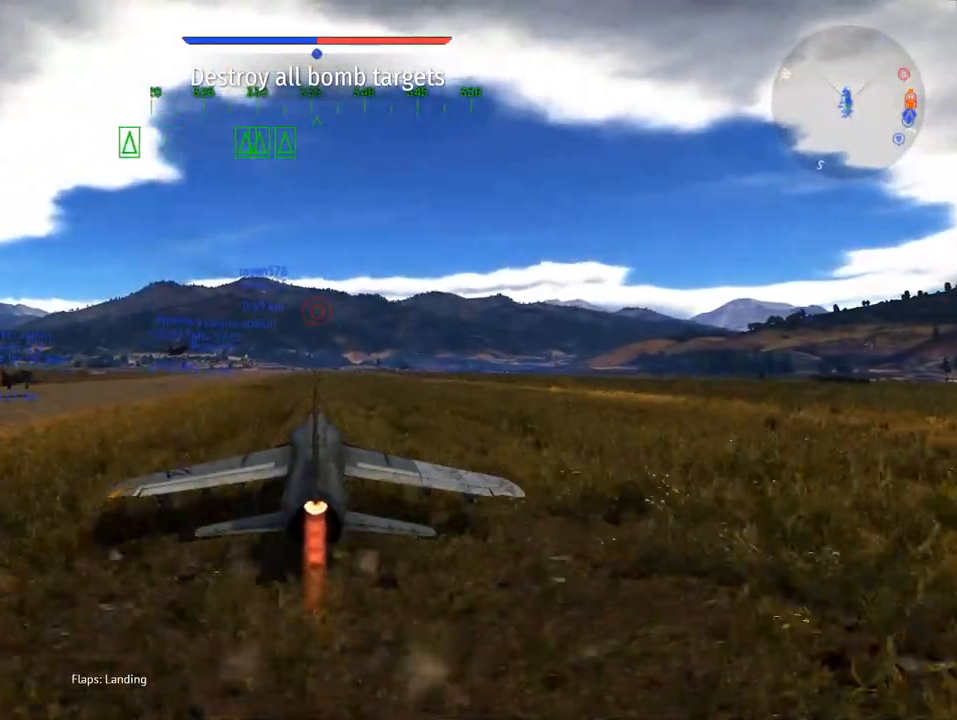
{"keys": ["w"], "mouse": [], "mouse_move": "still", "events": []}
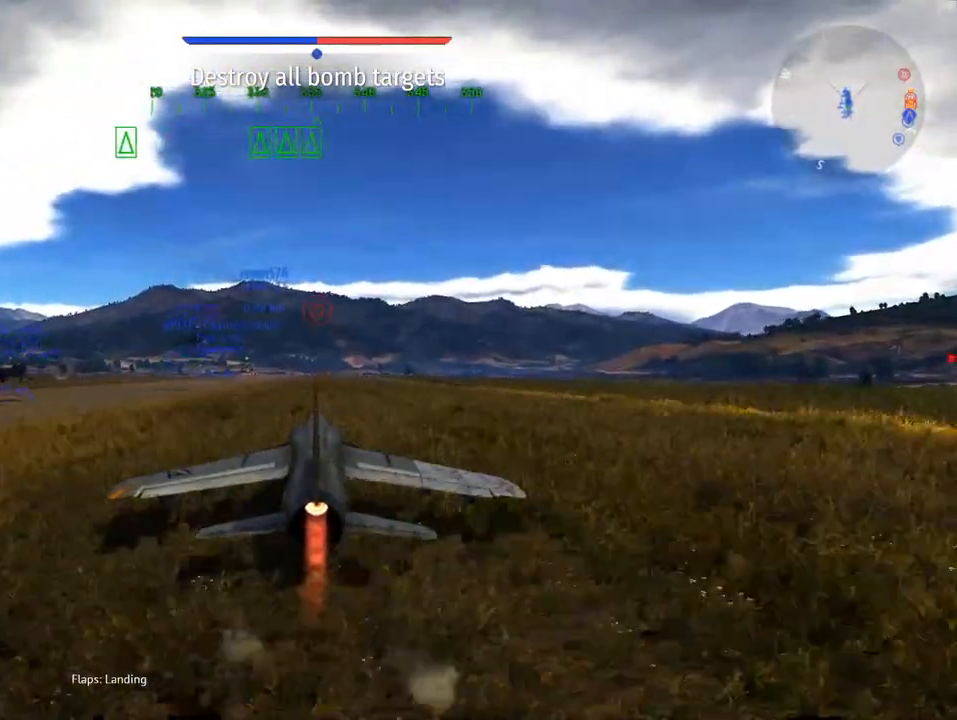
{"keys": ["w"], "mouse": [], "mouse_move": "still", "events": []}
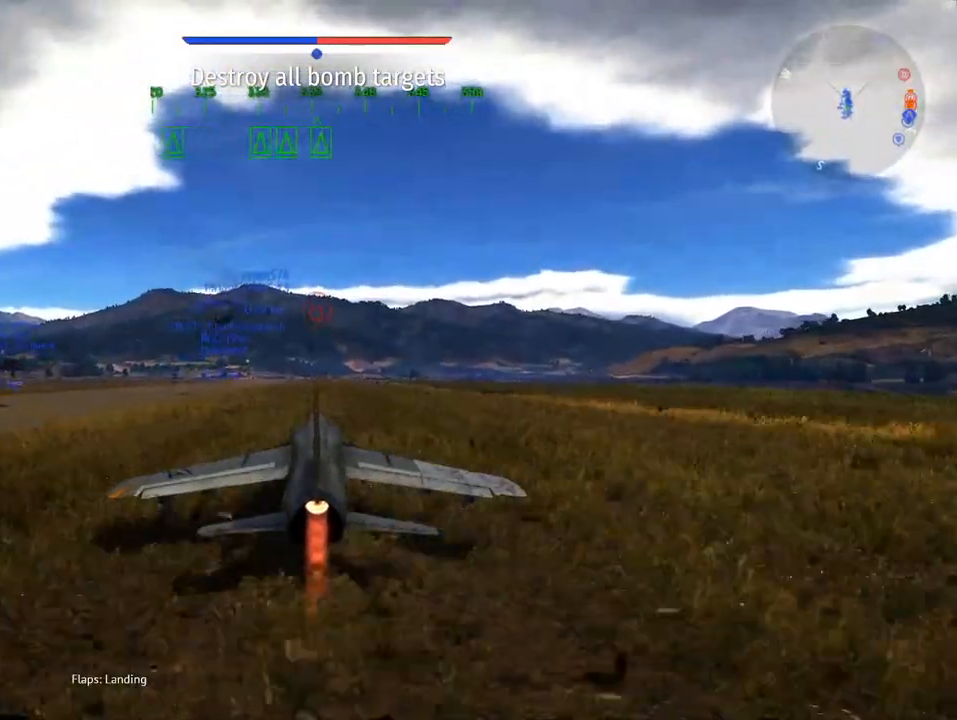
{"keys": ["w"], "mouse": [], "mouse_move": "still", "events": []}
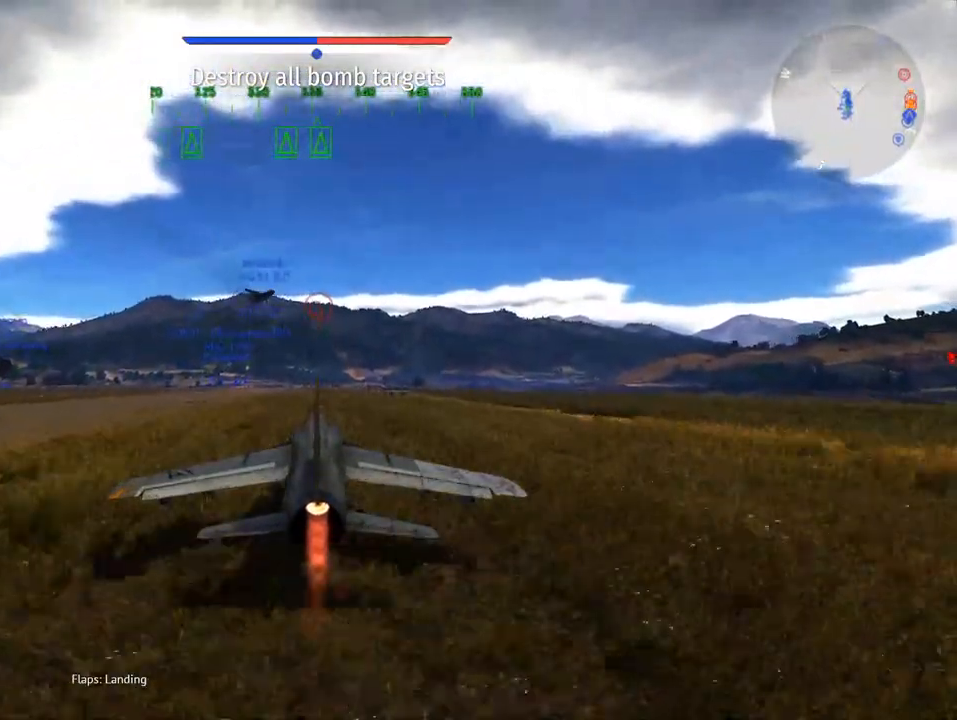
{"keys": ["w"], "mouse": [], "mouse_move": "still", "events": []}
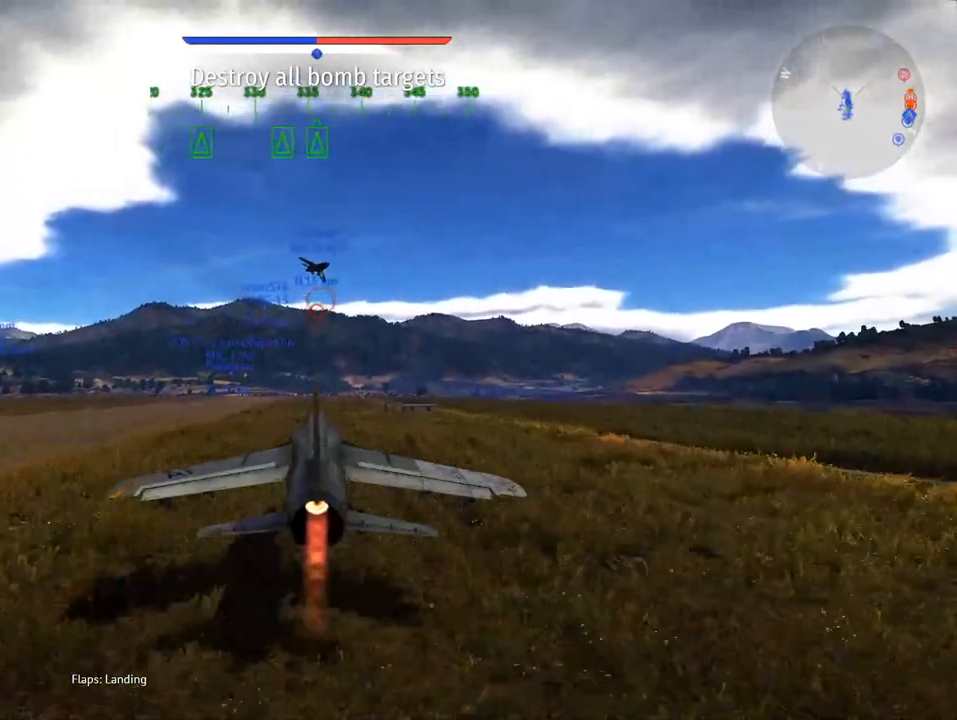
{"keys": ["w"], "mouse": [], "mouse_move": "still", "events": [[200, "d", "down"], [433, "d", "up"]]}
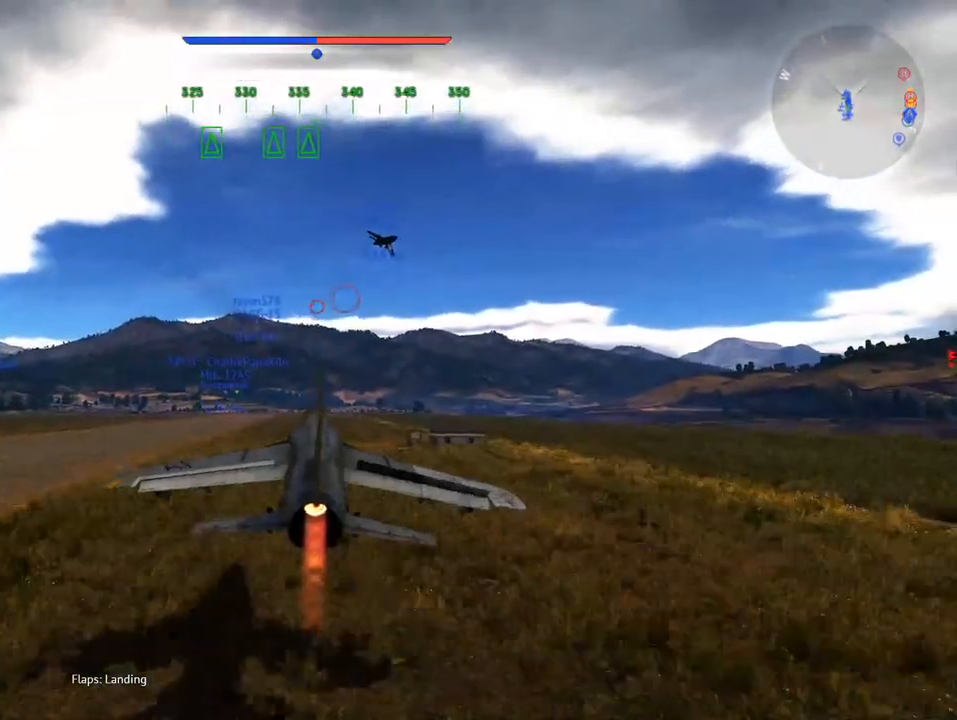
{"keys": ["w"], "mouse": [], "mouse_move": "still", "events": [[350, "f", "down"], [450, "f", "up"]]}
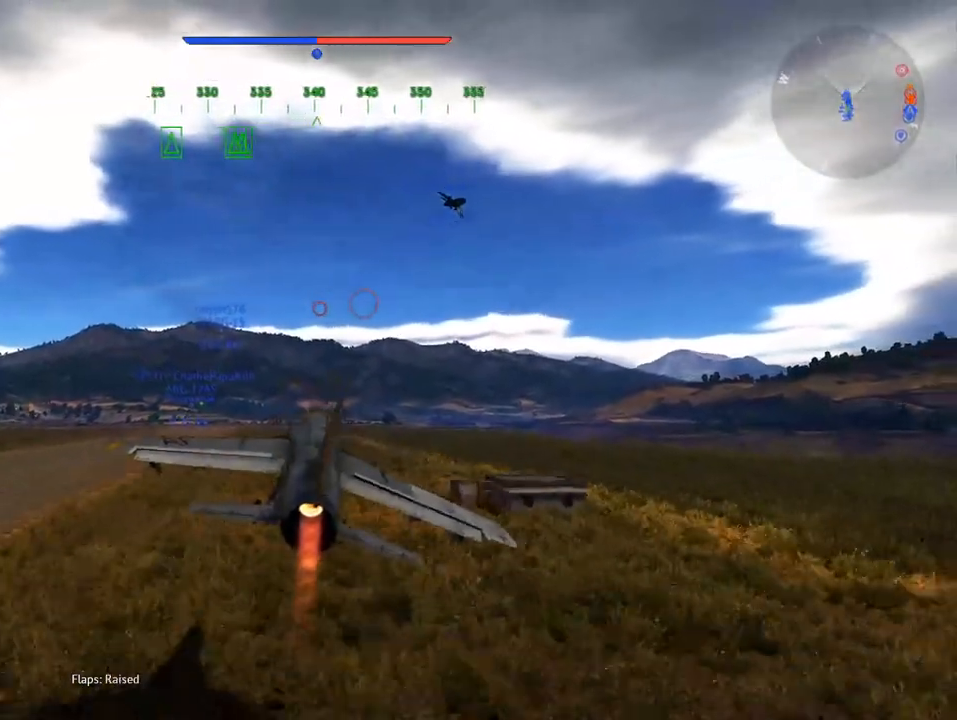
{"keys": [], "mouse": [], "mouse_move": "still", "events": [[183, "g", "down"], [233, "g", "up"], [266, "w", "up"]]}
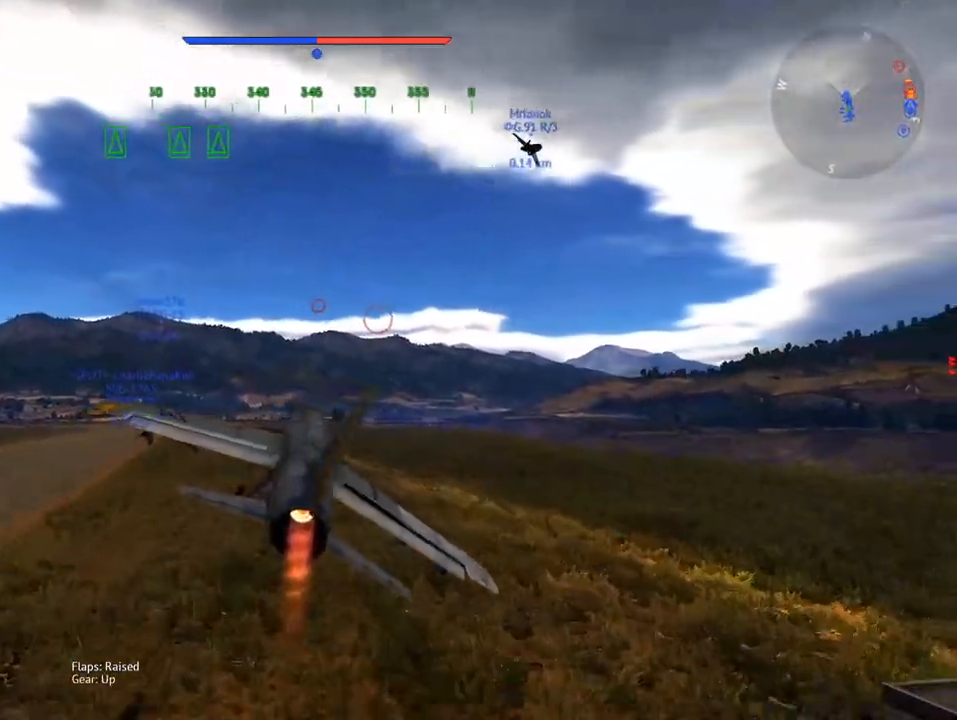
{"keys": [], "mouse": [], "mouse_move": "up-left", "events": [[100, "alt", "down"], [150, "tab", "down"], [200, "alt", "up"], [284, "tab", "up"]]}
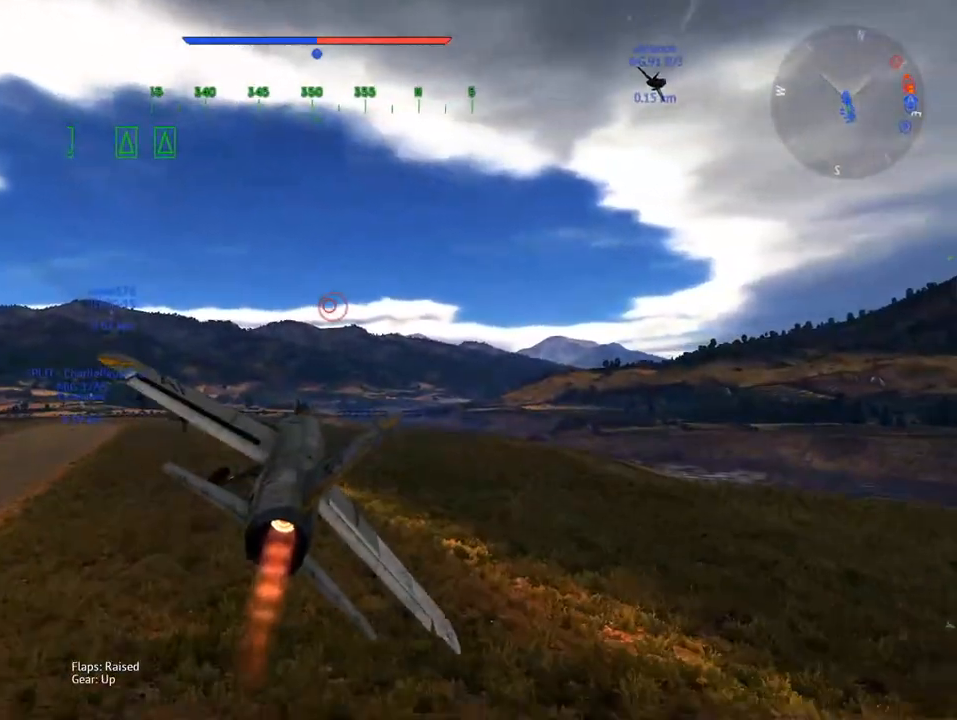
{"keys": [], "mouse": [], "mouse_move": "left", "events": []}
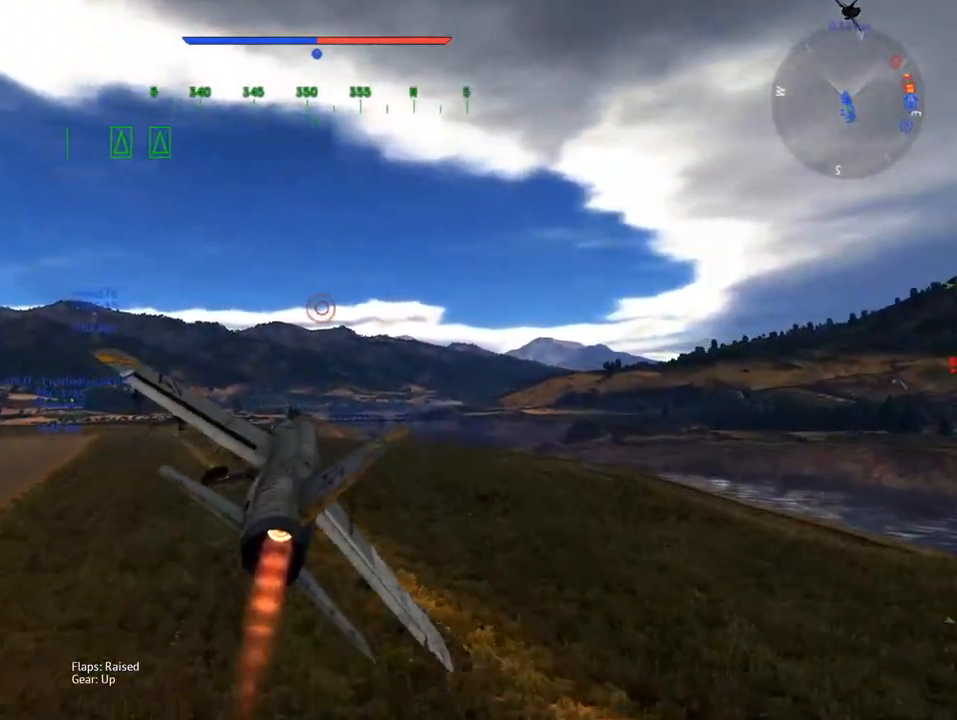
{"keys": [], "mouse": [], "mouse_move": "still", "events": [[317, "mouse_left", "down"], [450, "mouse_left", "up"]]}
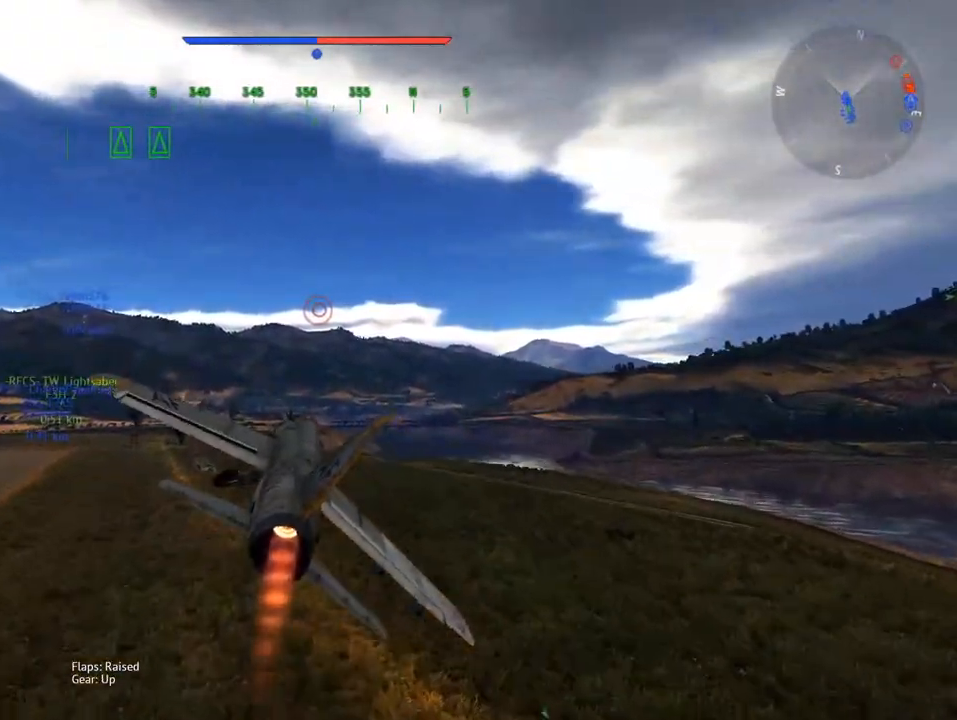
{"keys": [], "mouse": ["left"], "mouse_move": "still", "events": [[383, "mouse_left", "down"]]}
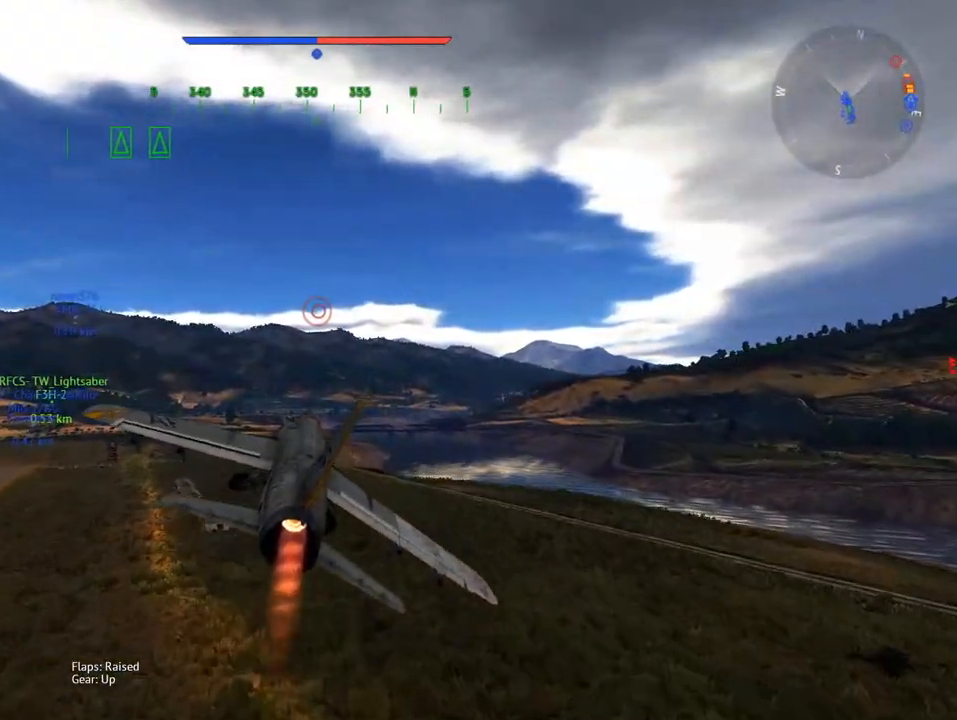
{"keys": [], "mouse": ["left"], "mouse_move": "still", "events": []}
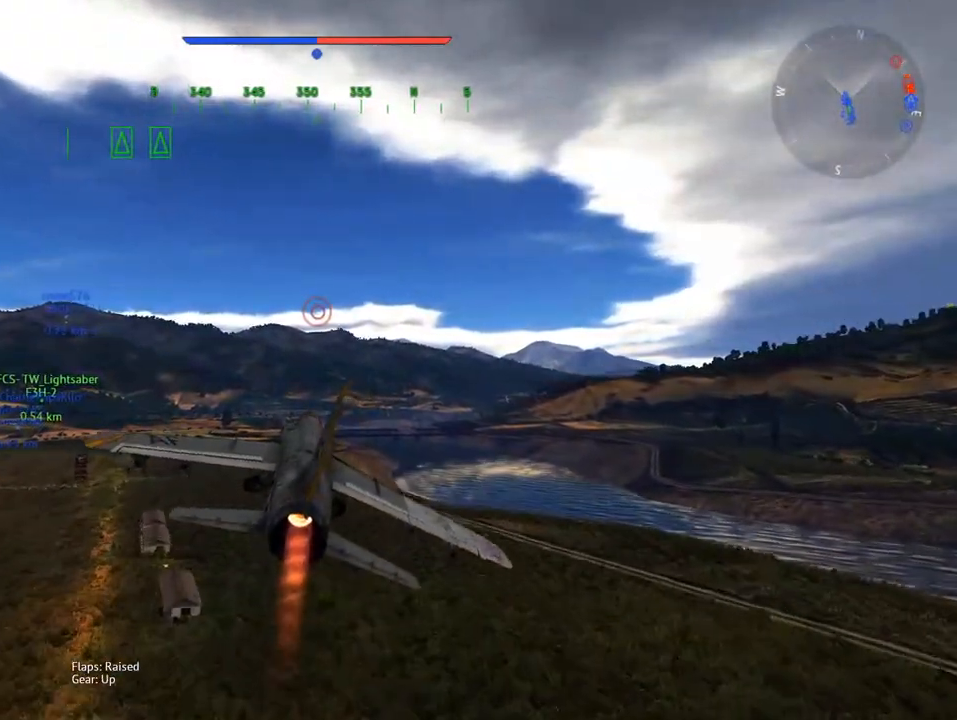
{"keys": [], "mouse": [], "mouse_move": "right", "events": [[450, "mouse_left", "up"]]}
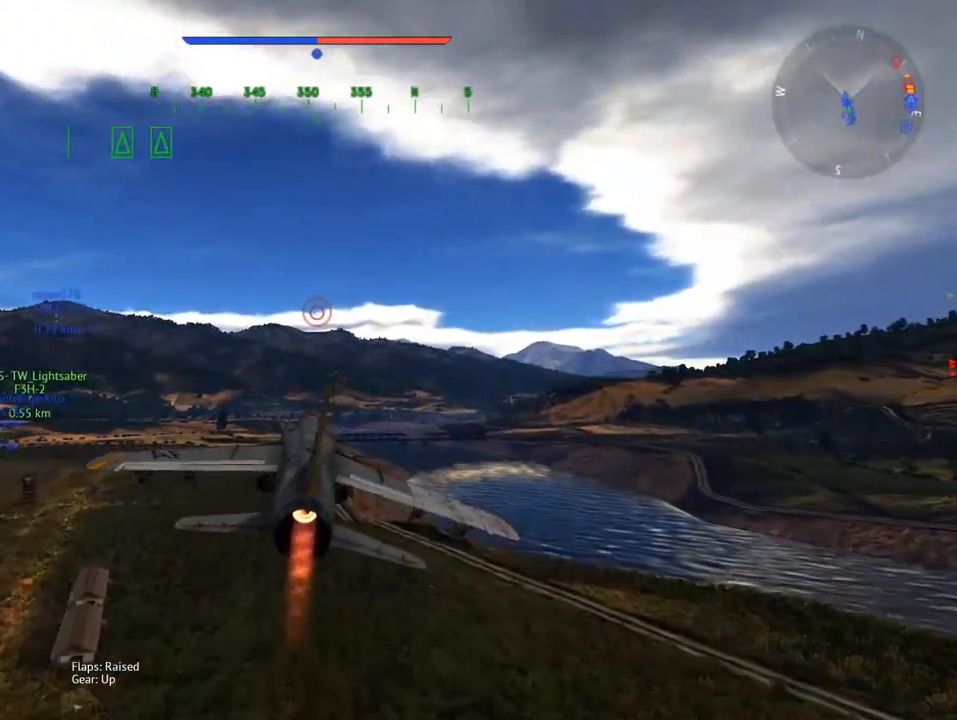
{"keys": ["d", "w"], "mouse": [], "mouse_move": "up", "events": [[184, "mouse_left", "down"], [334, "d", "down"], [334, "mouse_left", "up"], [334, "w", "down"]]}
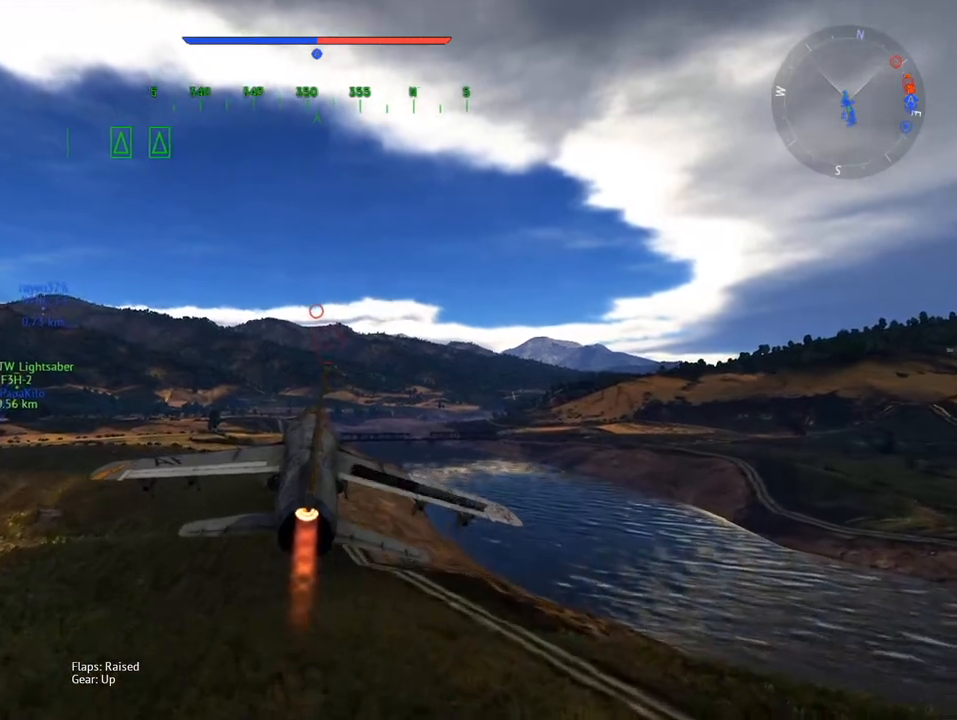
{"keys": ["w"], "mouse": [], "mouse_move": "still", "events": [[433, "d", "up"]]}
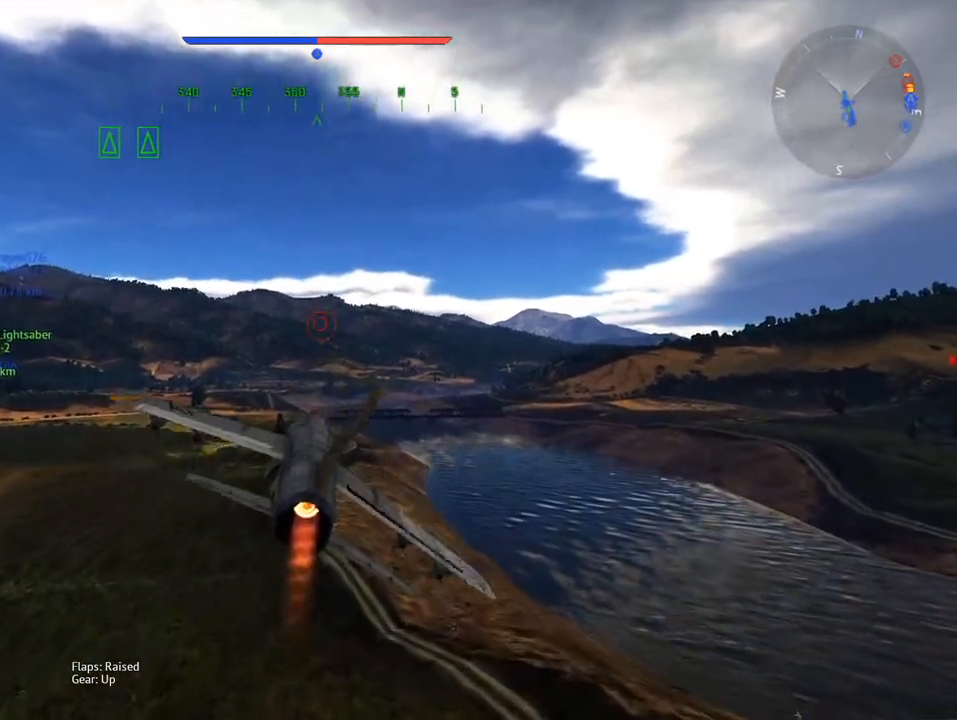
{"keys": ["w"], "mouse": [], "mouse_move": "up-right", "events": []}
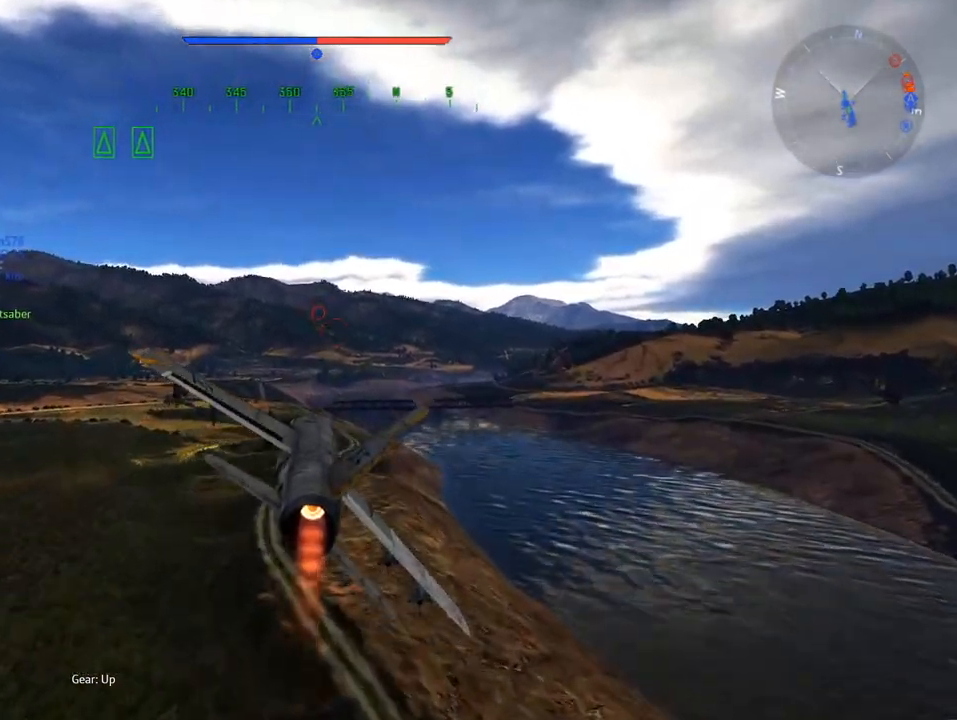
{"keys": ["w"], "mouse": [], "mouse_move": "still", "events": []}
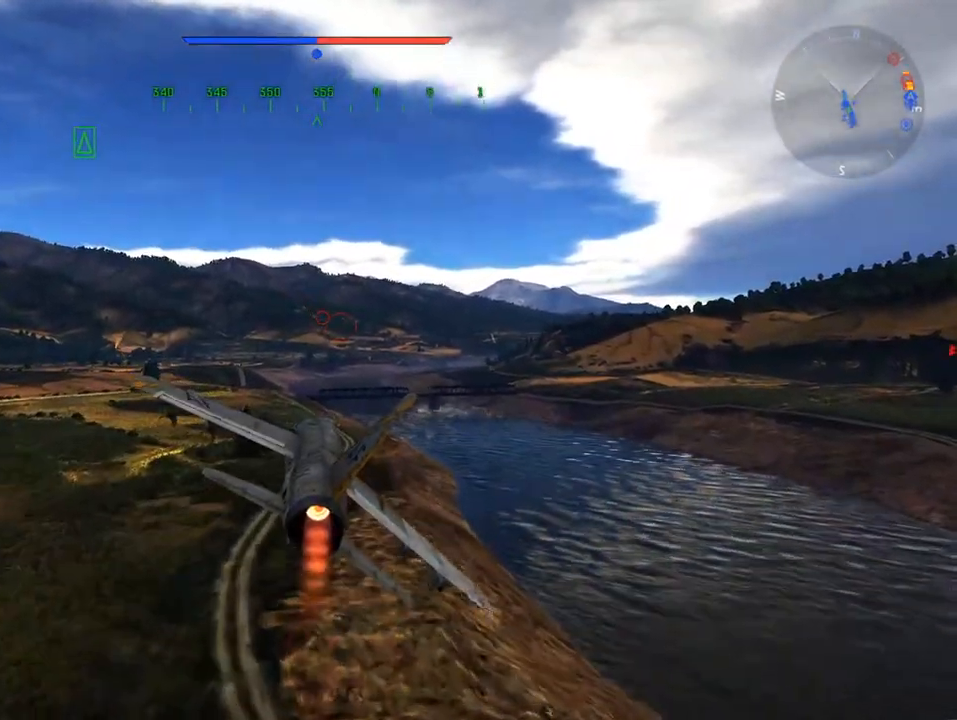
{"keys": ["w"], "mouse": [], "mouse_move": "still", "events": []}
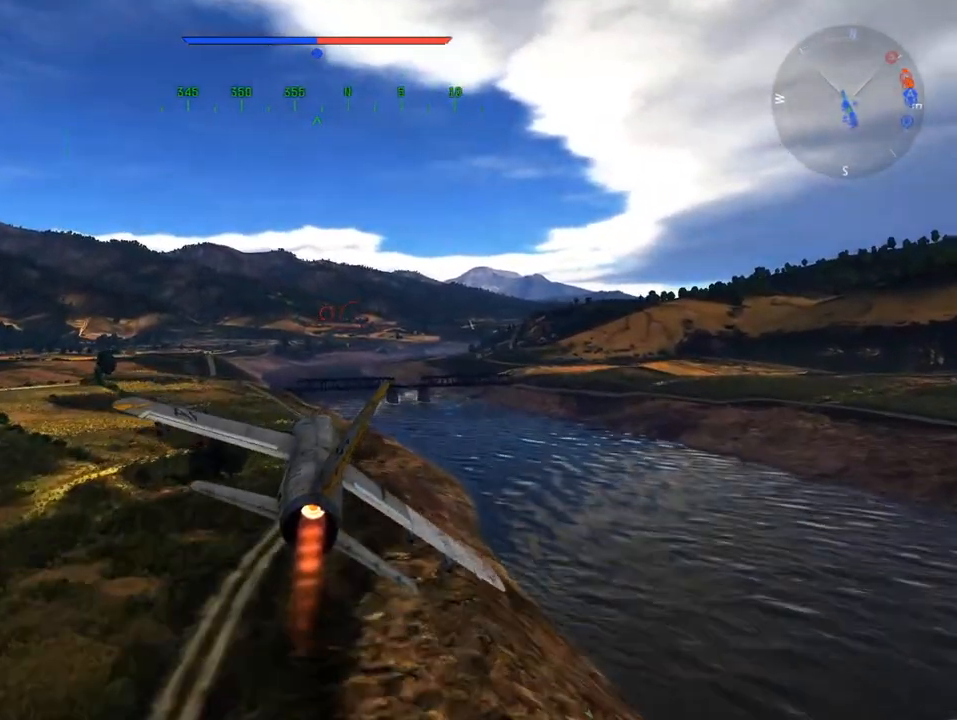
{"keys": ["w"], "mouse": [], "mouse_move": "still", "events": []}
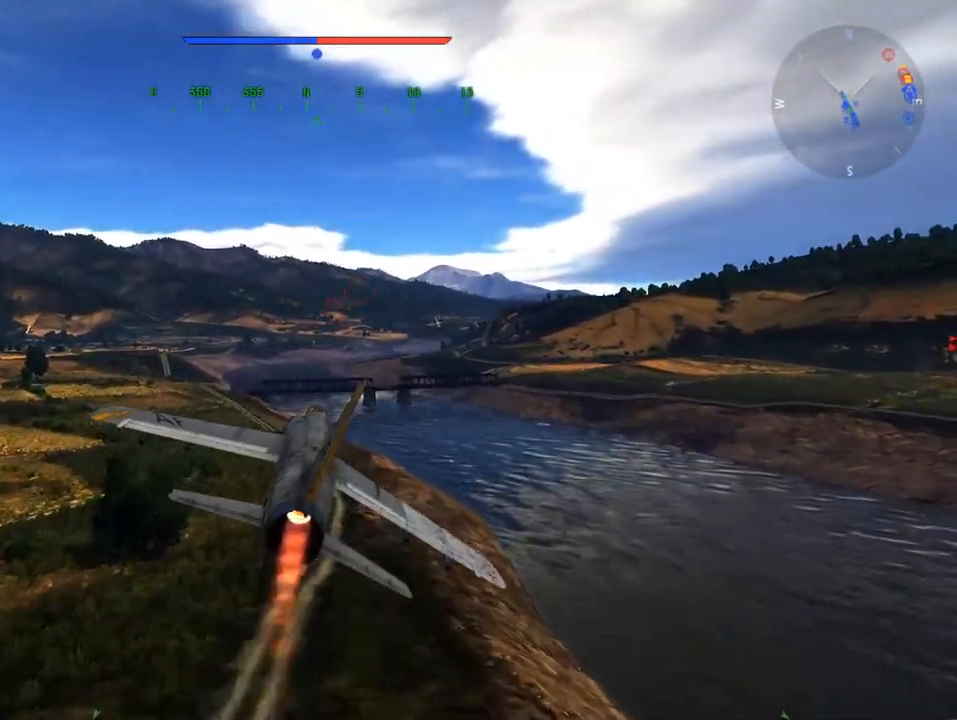
{"keys": ["w"], "mouse": [], "mouse_move": "still", "events": []}
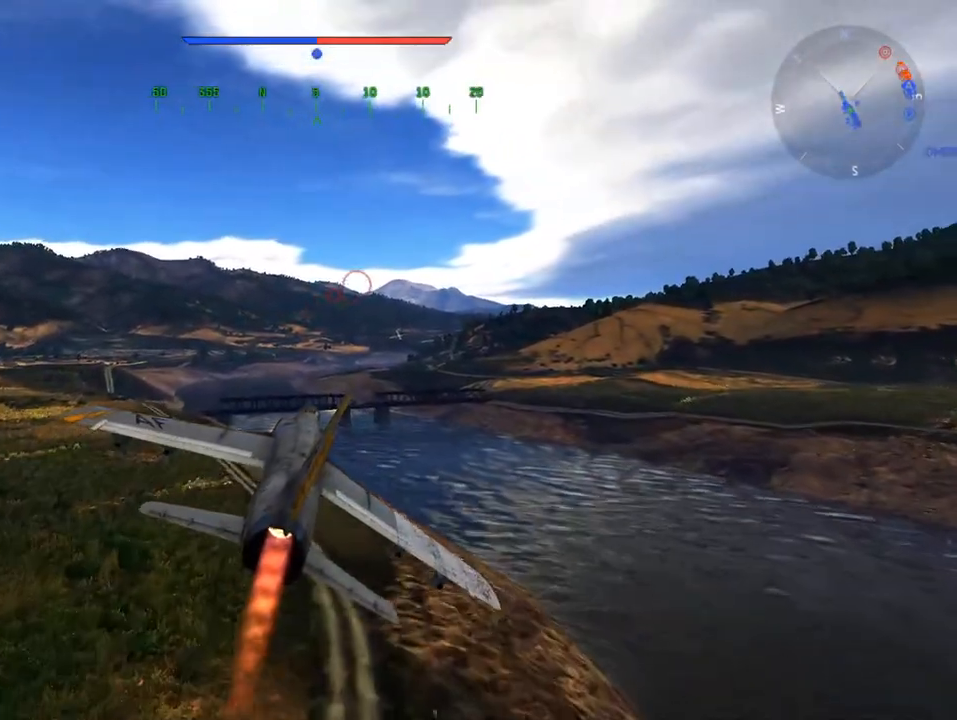
{"keys": ["w"], "mouse": [], "mouse_move": "still", "events": []}
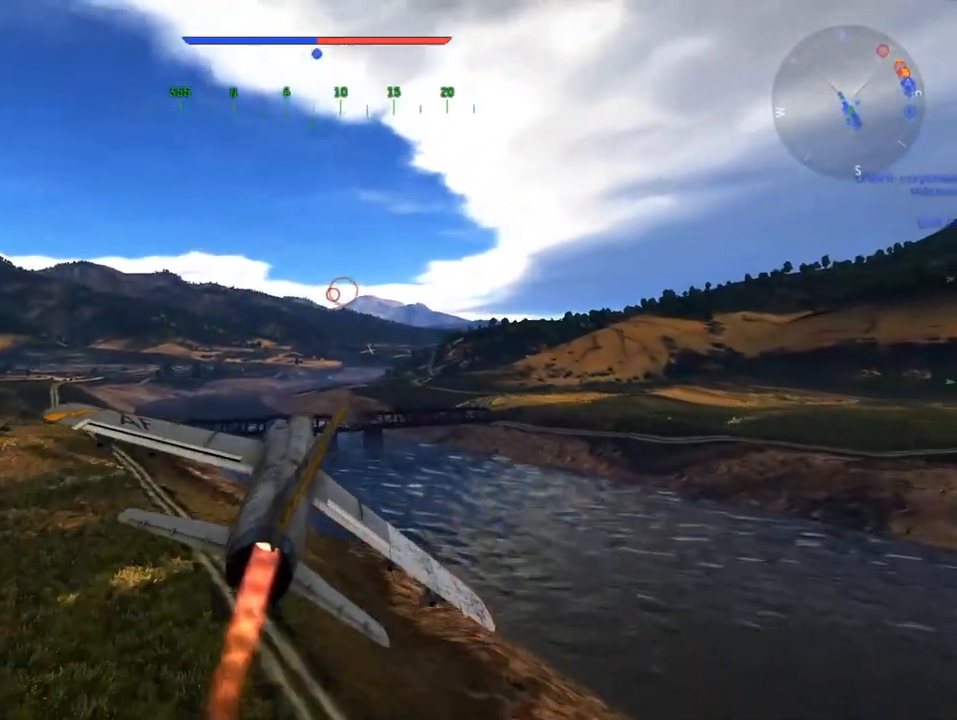
{"keys": ["w"], "mouse": [], "mouse_move": "still", "events": [[34, "d", "down"], [184, "d", "up"]]}